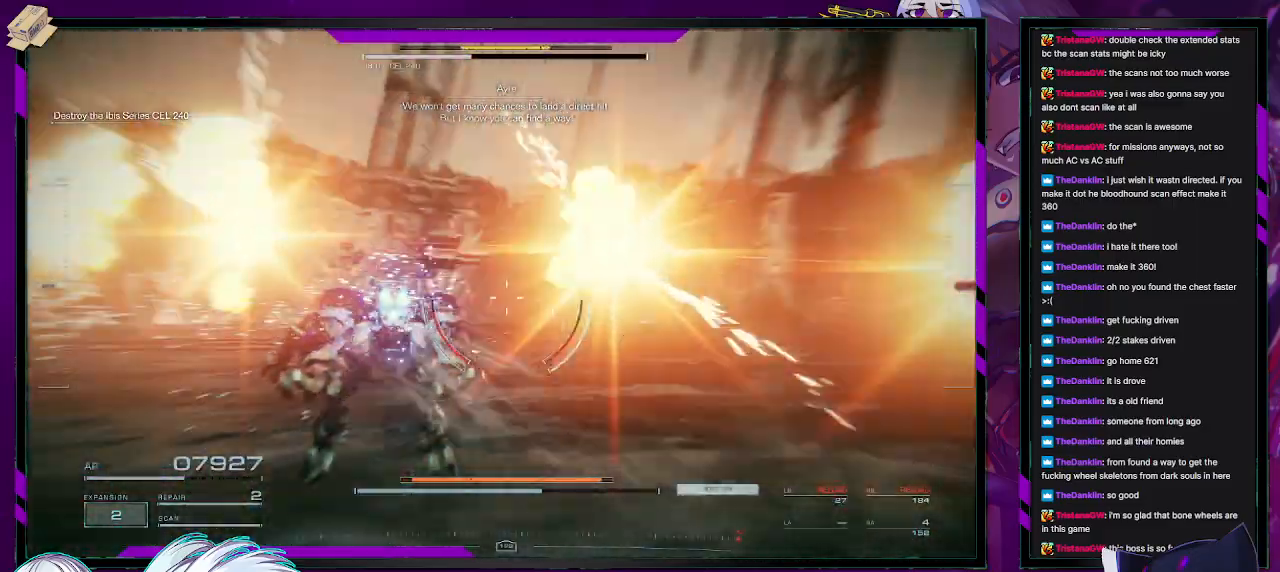
Gameplay with a controller (Xbox layout); each line is a JSON object with the inputs held at the frame after it. "events" lists button and stick changes between this image and that frame as [ms after this image, input, new state], when the widget could be followed in between.
{"buttons": [], "left_stick": "down-left", "right_stick": "right", "events": [[17, "left_stick", "down"], [117, "left_stick", "center"], [167, "left_stick", "down"], [267, "left_stick", "center"], [383, "left_stick", "down-left"]]}
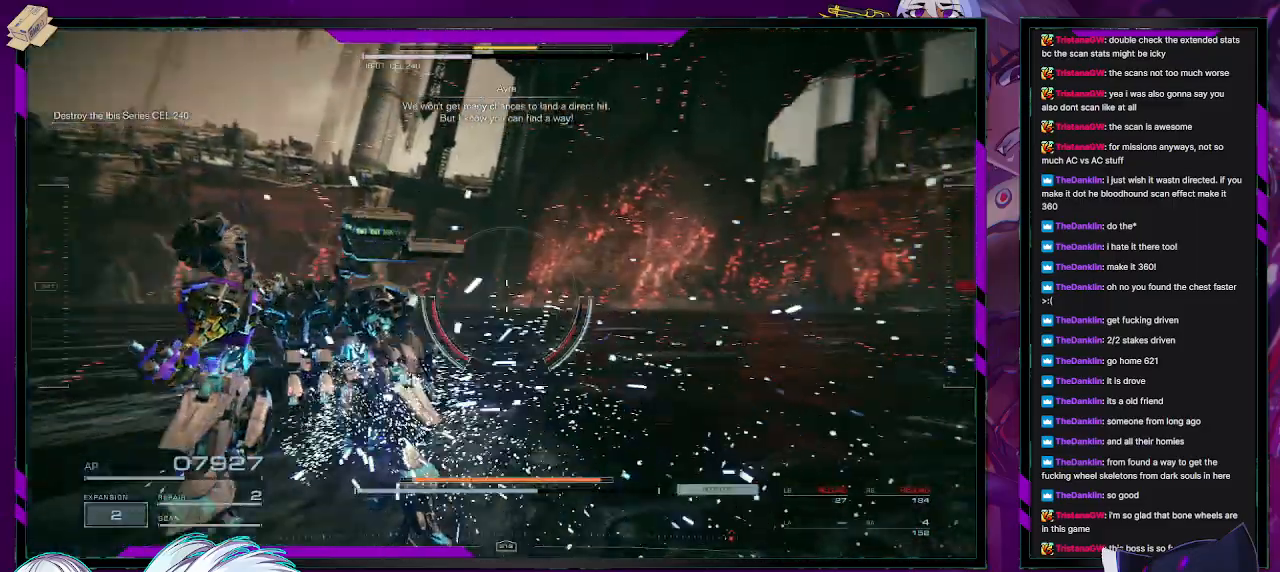
{"buttons": ["X"], "left_stick": "down", "right_stick": "right", "events": [[367, "left_stick", "down"], [400, "X", "down"]]}
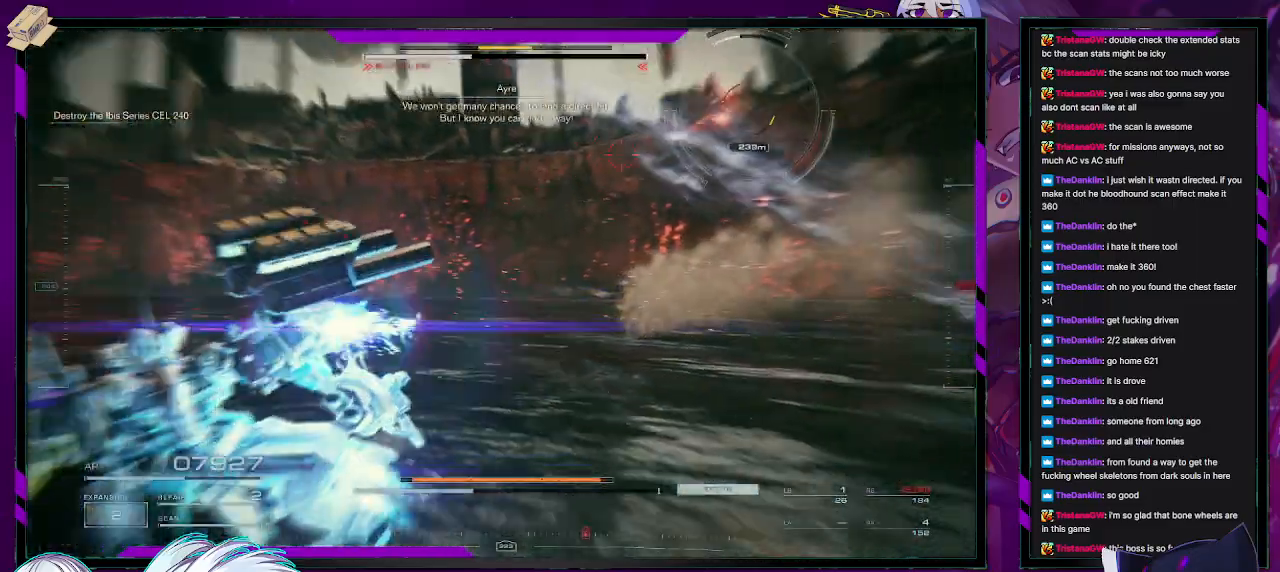
{"buttons": [], "left_stick": "right", "right_stick": "down-right", "events": [[33, "X", "up"], [333, "right_stick", "center"], [383, "left_stick", "down-right"], [500, "left_stick", "right"], [500, "right_stick", "down-right"]]}
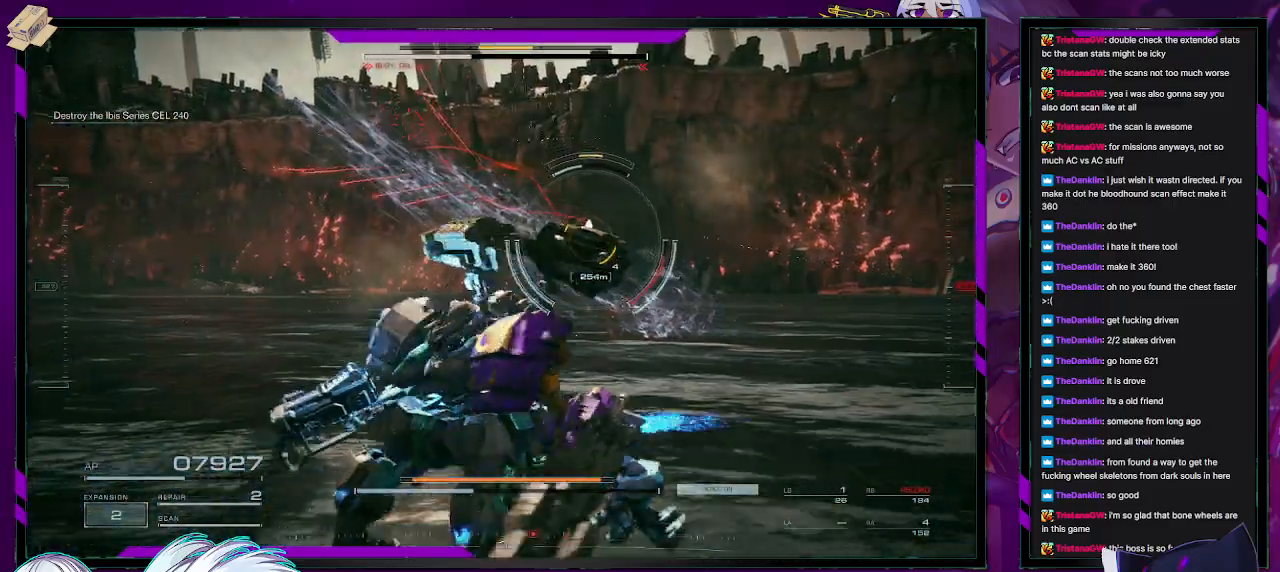
{"buttons": ["R2"], "left_stick": "up-right", "right_stick": "up-right", "events": [[200, "right_stick", "center"], [250, "left_stick", "up-right"], [467, "R2", "down"], [467, "right_stick", "up-right"]]}
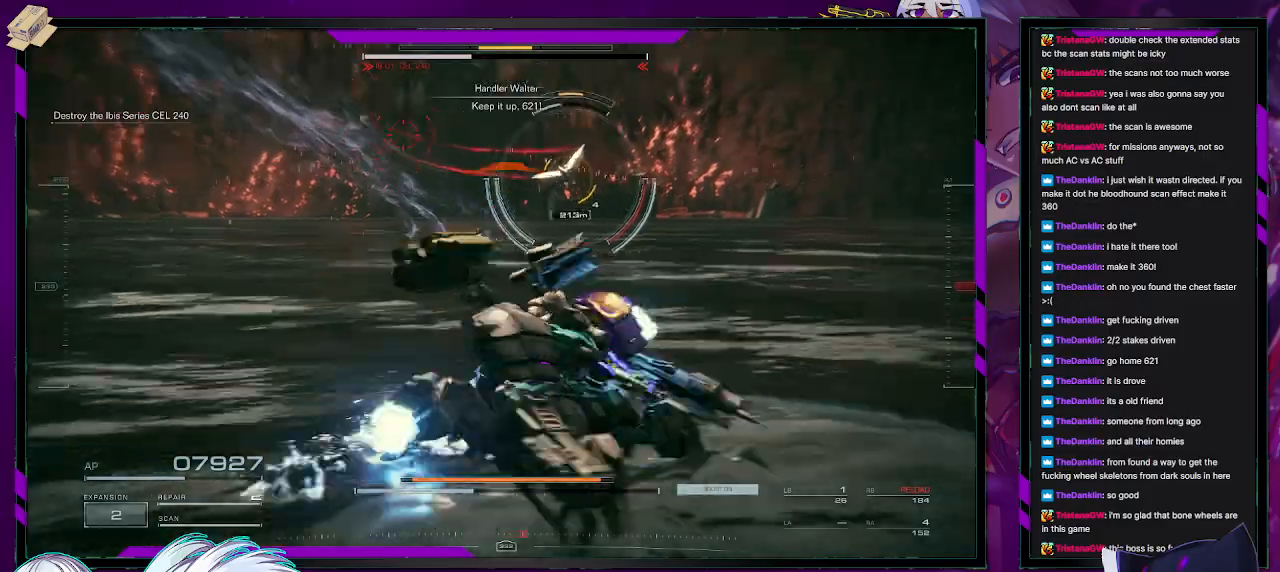
{"buttons": [], "left_stick": "up-right", "right_stick": "up", "events": [[67, "R2", "up"], [133, "right_stick", "right"], [367, "right_stick", "center"], [500, "right_stick", "up"]]}
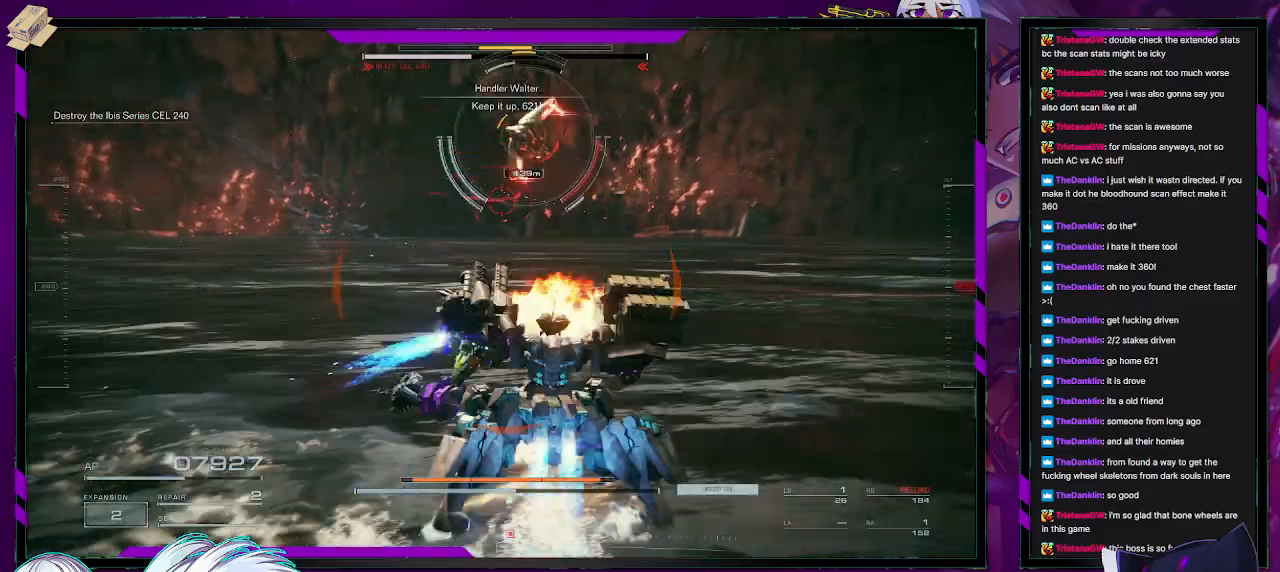
{"buttons": [], "left_stick": "up-right", "right_stick": "up-left", "events": [[150, "right_stick", "center"], [233, "right_stick", "up-left"]]}
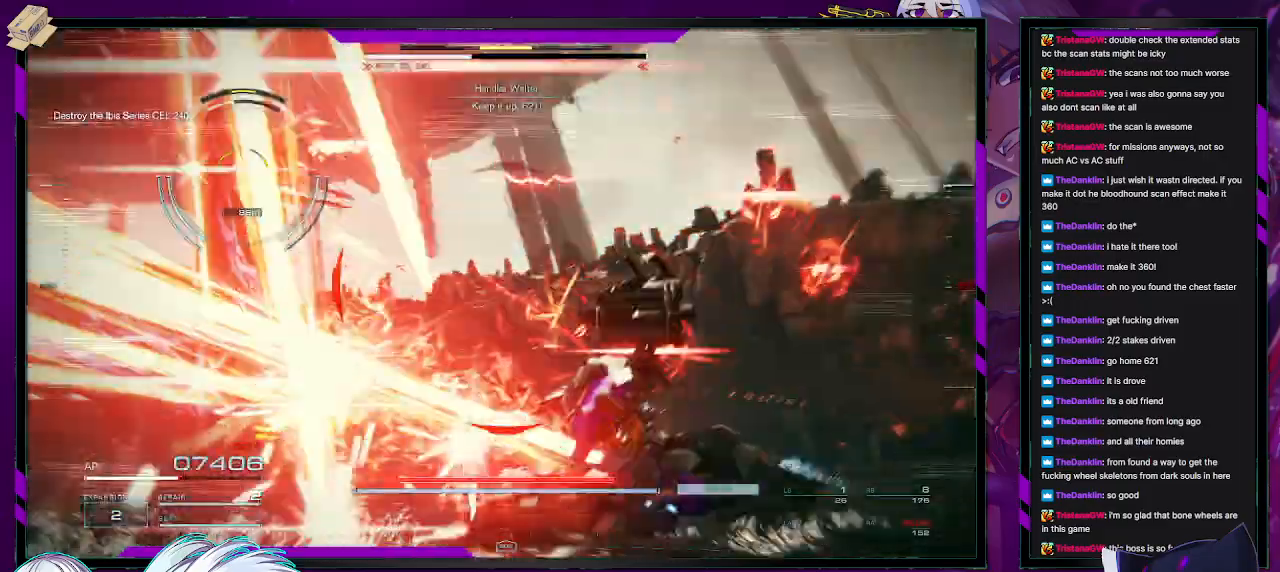
{"buttons": [], "left_stick": "down-right", "right_stick": "left", "events": [[17, "left_stick", "right"], [33, "right_stick", "left"], [383, "left_stick", "down-right"]]}
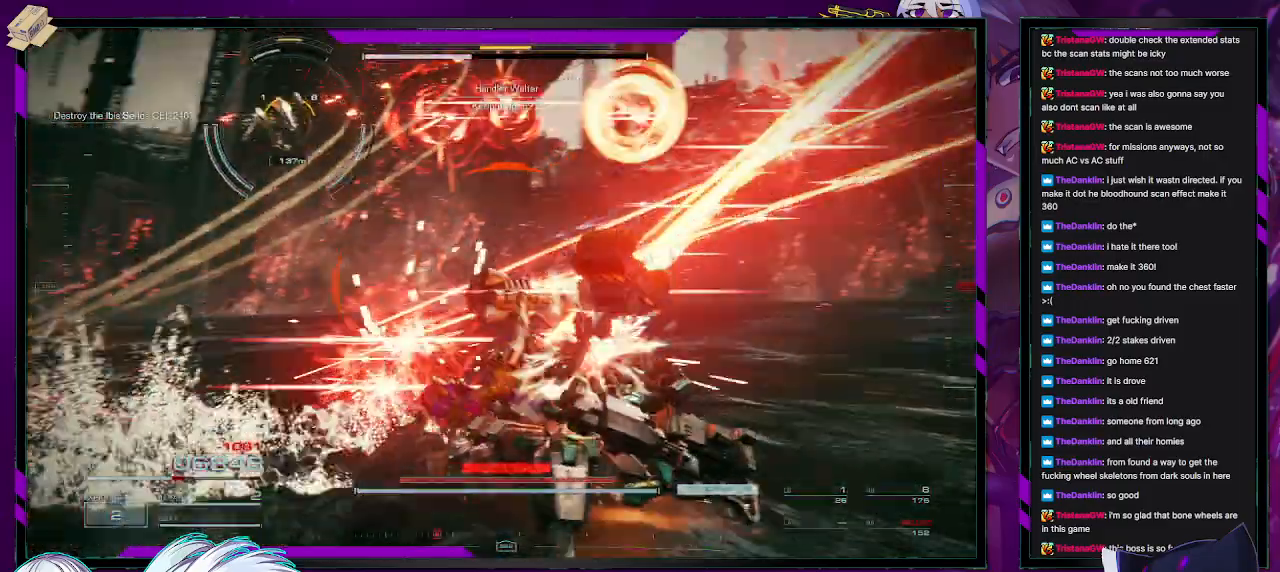
{"buttons": [], "left_stick": "right", "right_stick": "center", "events": [[83, "left_stick", "right"], [150, "right_stick", "center"]]}
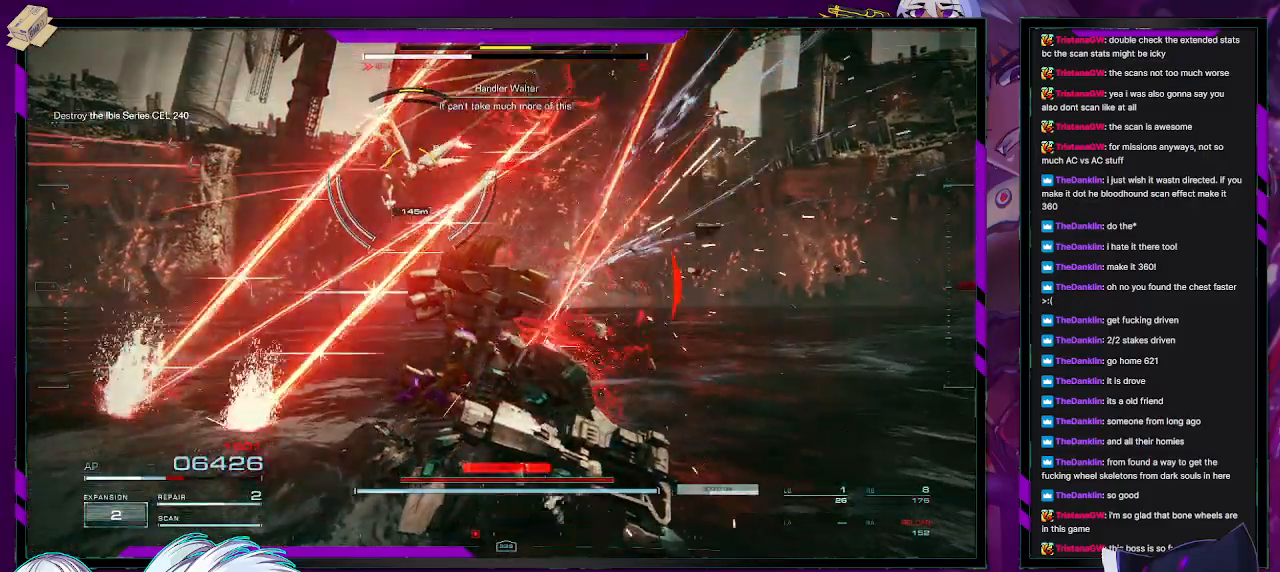
{"buttons": [], "left_stick": "right", "right_stick": "center", "events": []}
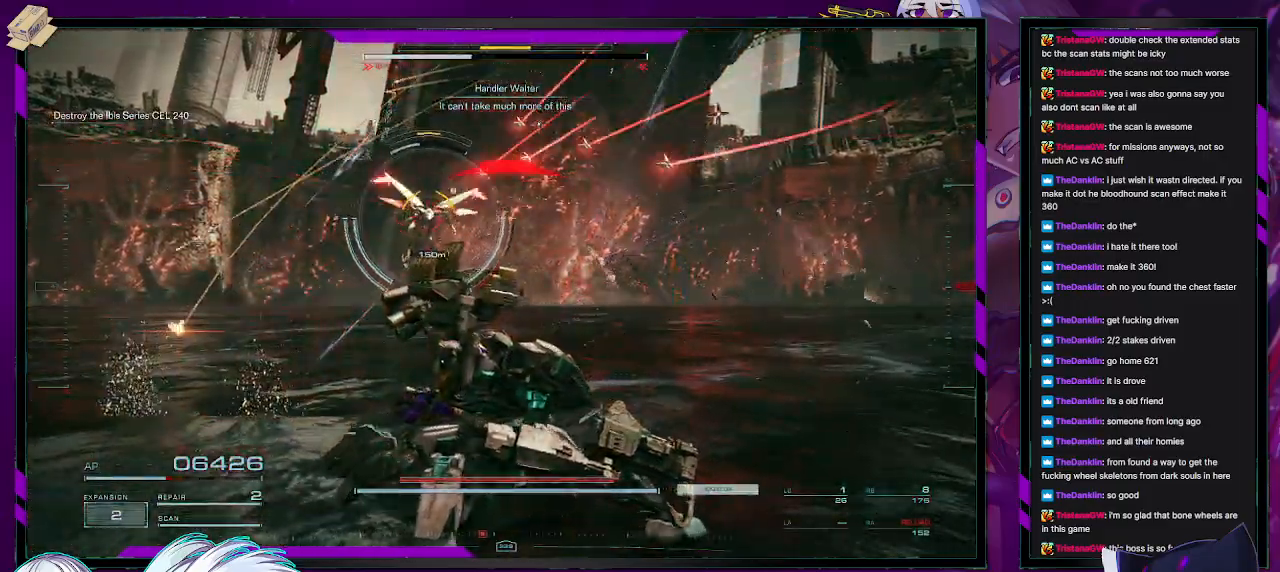
{"buttons": [], "left_stick": "right", "right_stick": "center", "events": []}
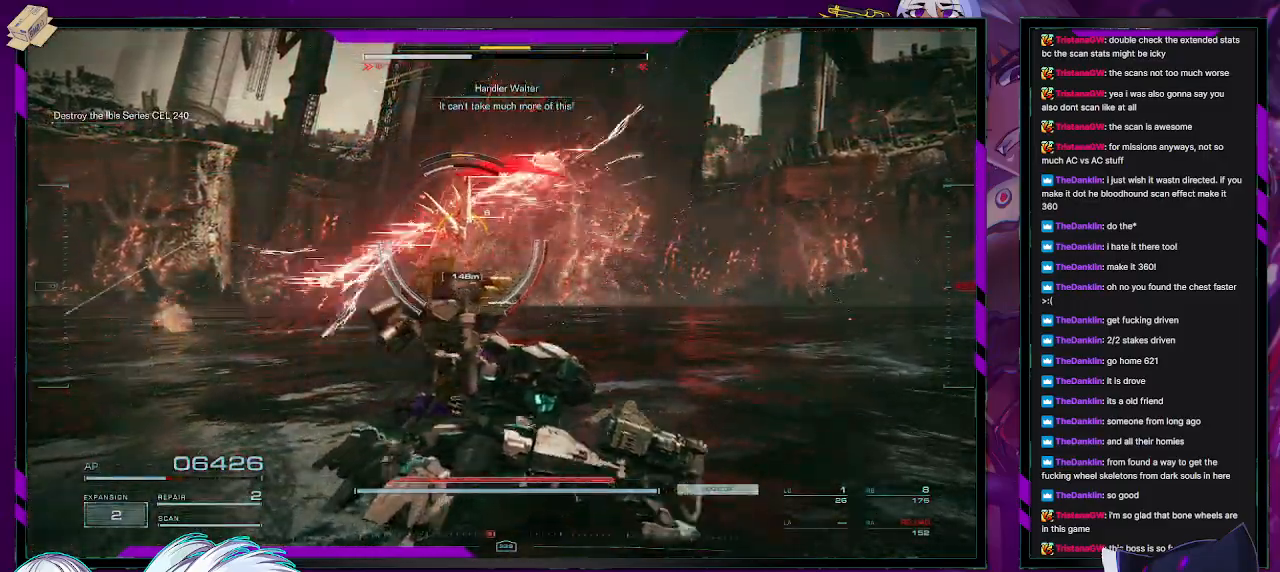
{"buttons": [], "left_stick": "right", "right_stick": "center", "events": [[333, "DPAD_UP", "down"], [433, "DPAD_UP", "up"]]}
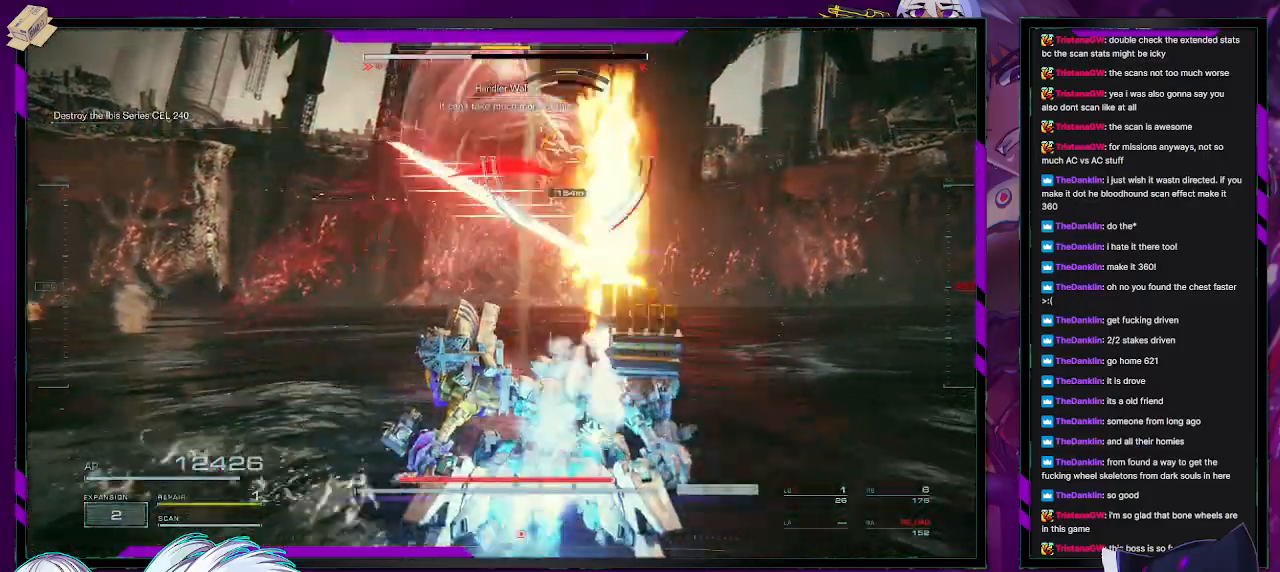
{"buttons": [], "left_stick": "right", "right_stick": "center", "events": [[200, "L1", "down"], [200, "right_stick", "up-right"], [283, "L1", "up"], [283, "right_stick", "center"], [367, "L1", "down"], [400, "L1", "up"]]}
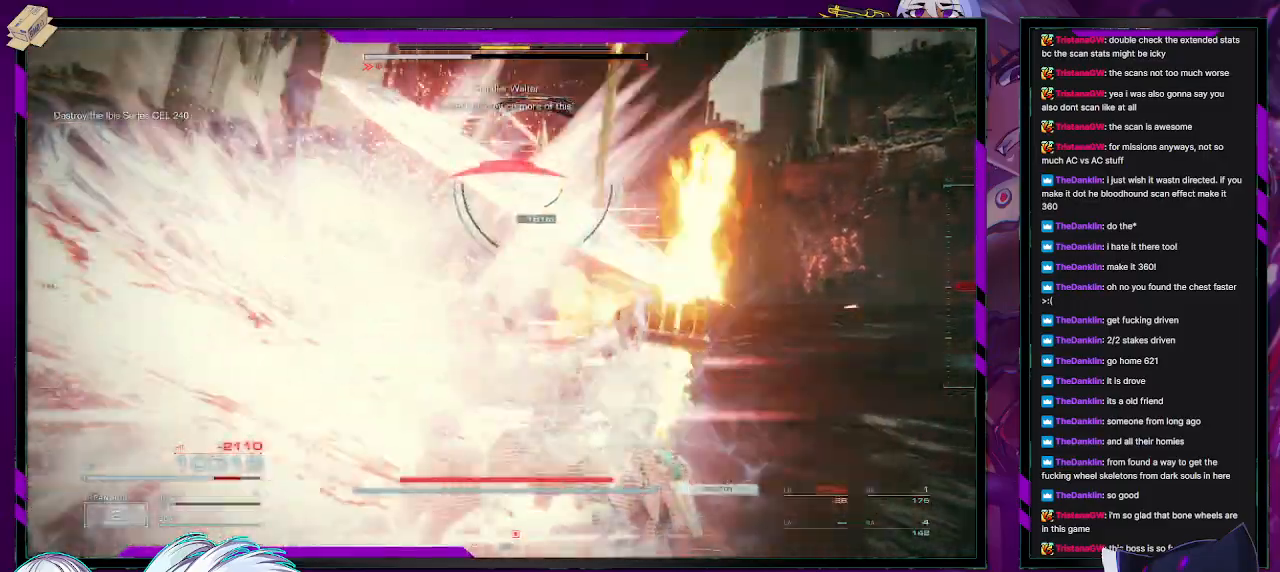
{"buttons": [], "left_stick": "right", "right_stick": "center", "events": [[400, "DPAD_UP", "down"], [467, "DPAD_UP", "up"]]}
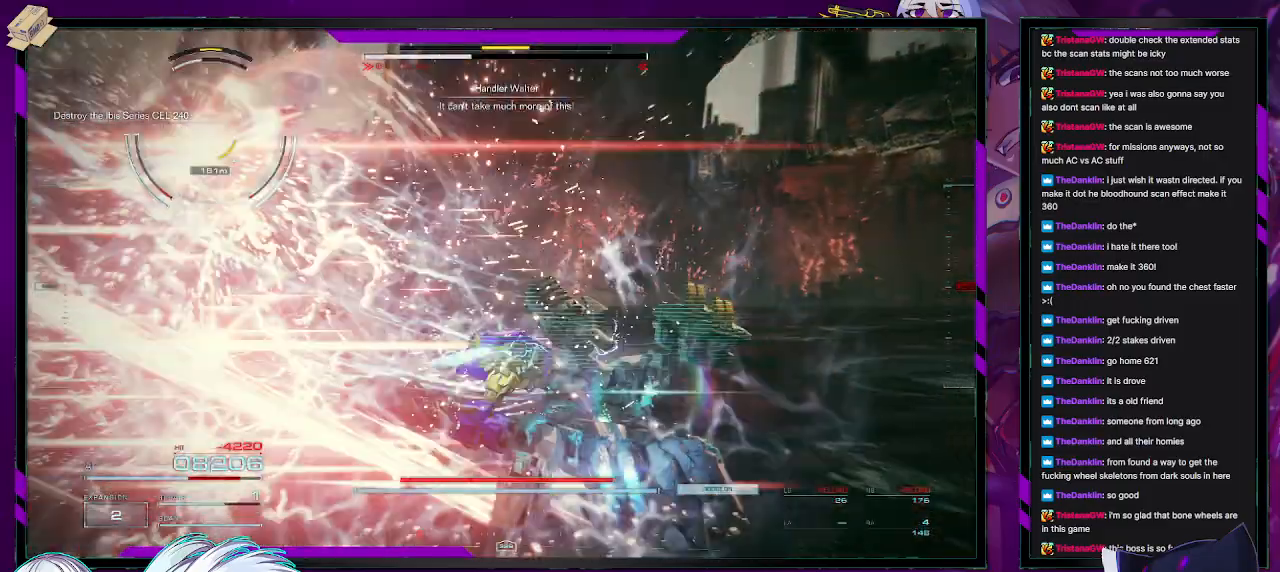
{"buttons": [], "left_stick": "right", "right_stick": "center", "events": [[300, "X", "down"], [383, "X", "up"], [467, "X", "down"], [500, "X", "up"]]}
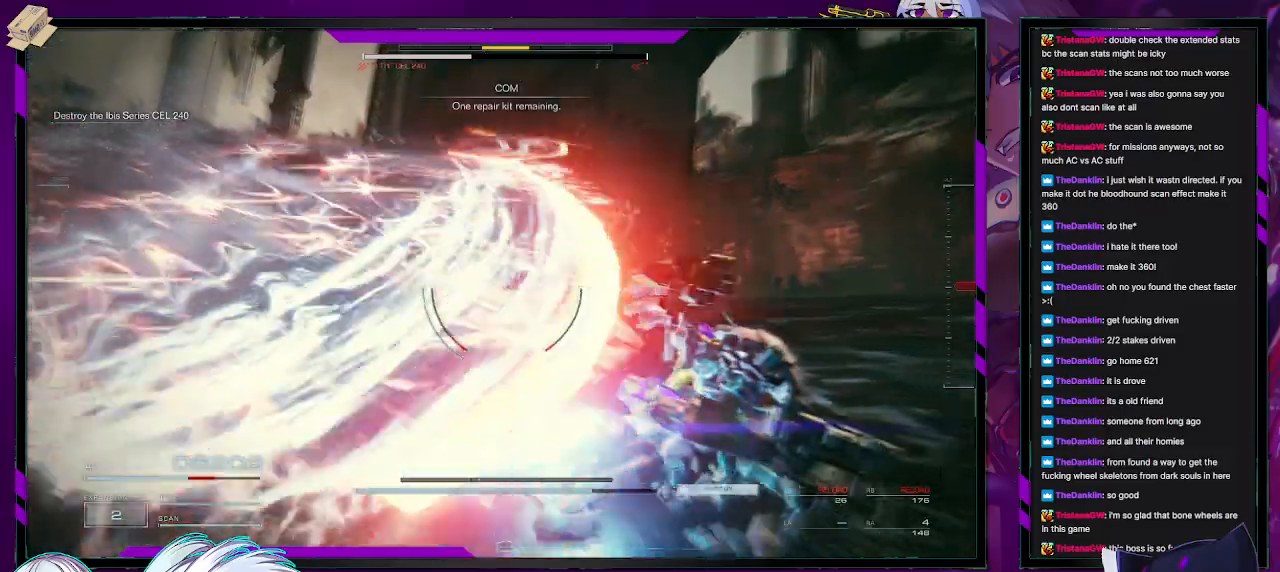
{"buttons": [], "left_stick": "right", "right_stick": "left", "events": [[100, "right_stick", "left"]]}
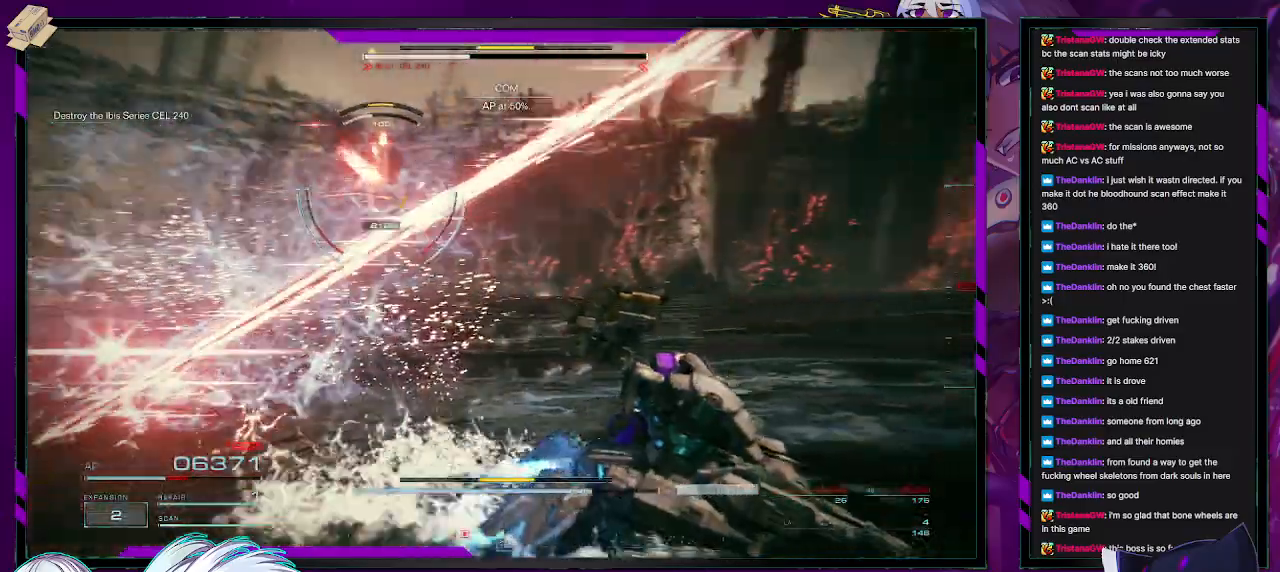
{"buttons": [], "left_stick": "right", "right_stick": "right", "events": [[233, "right_stick", "center"], [483, "right_stick", "right"]]}
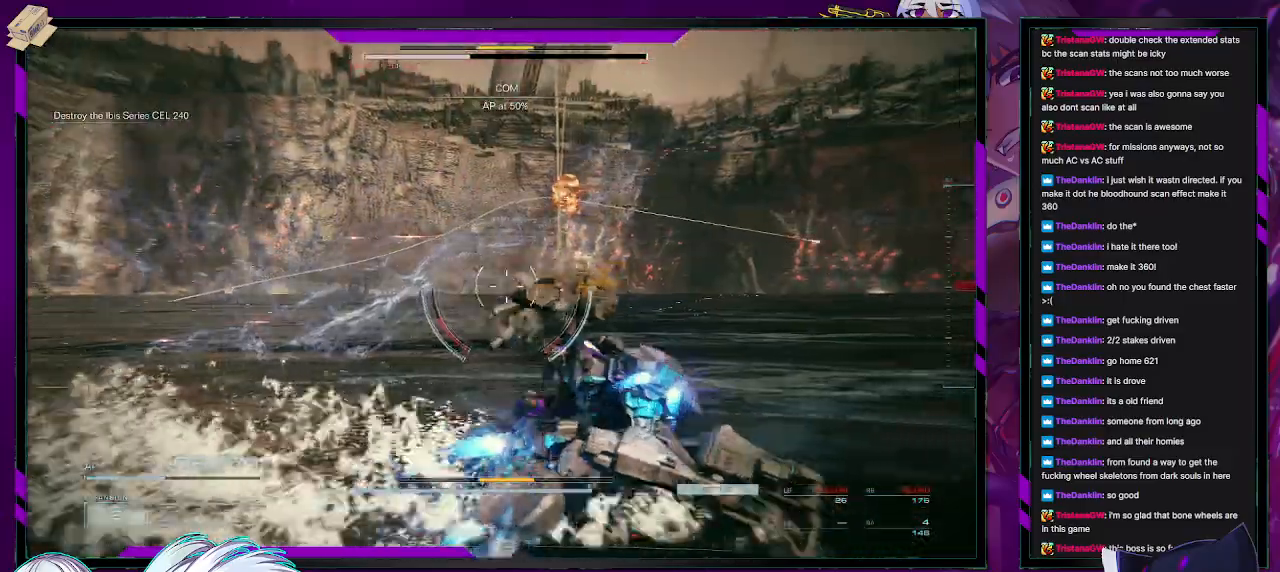
{"buttons": [], "left_stick": "down-right", "right_stick": "center", "events": [[150, "left_stick", "down-right"], [500, "right_stick", "center"]]}
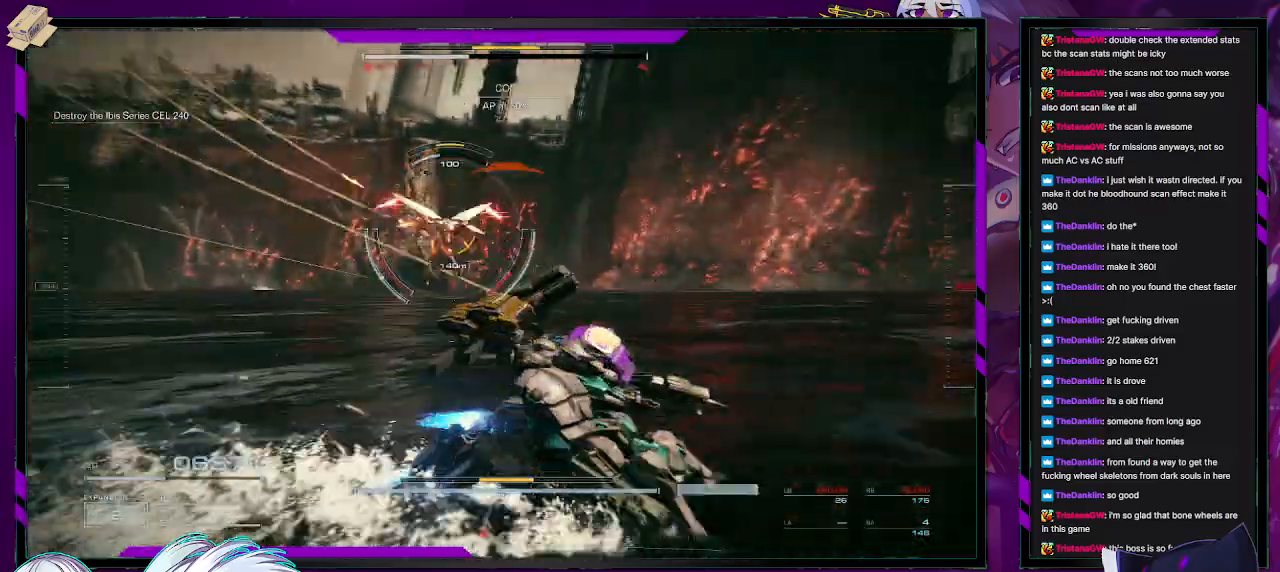
{"buttons": [], "left_stick": "right", "right_stick": "center", "events": [[117, "right_stick", "left"], [183, "left_stick", "right"], [283, "right_stick", "center"], [400, "right_stick", "left"], [500, "right_stick", "center"]]}
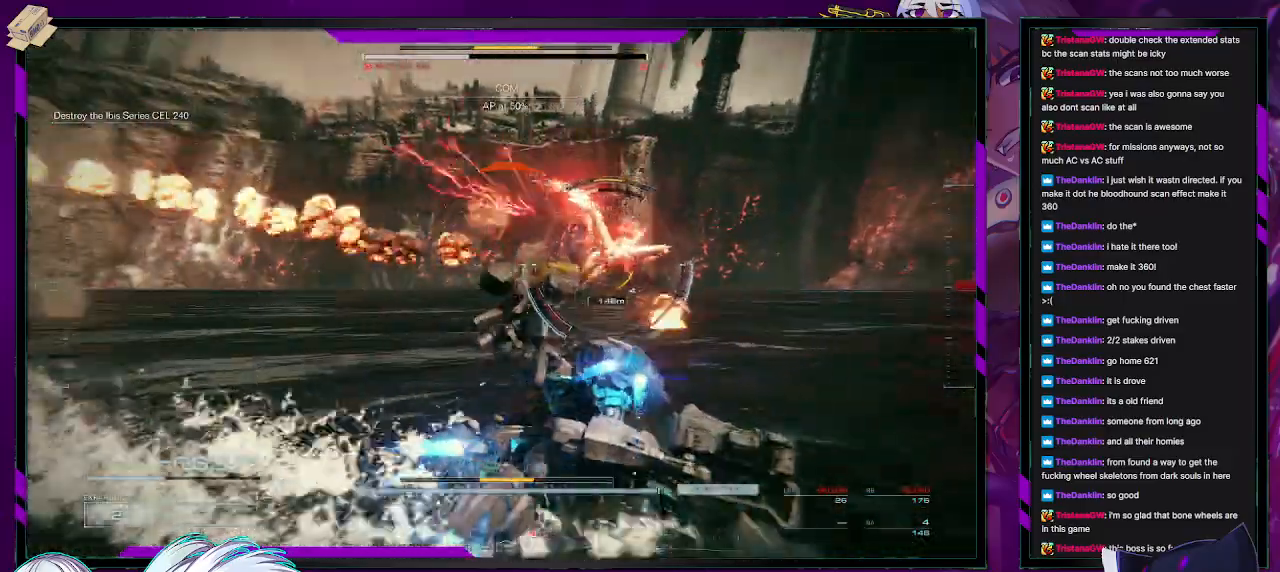
{"buttons": ["R2"], "left_stick": "up-right", "right_stick": "right", "events": [[83, "left_stick", "up-right"], [117, "R2", "down"], [217, "R2", "up"], [283, "R2", "down"], [383, "R2", "up"], [450, "right_stick", "right"], [467, "R2", "down"]]}
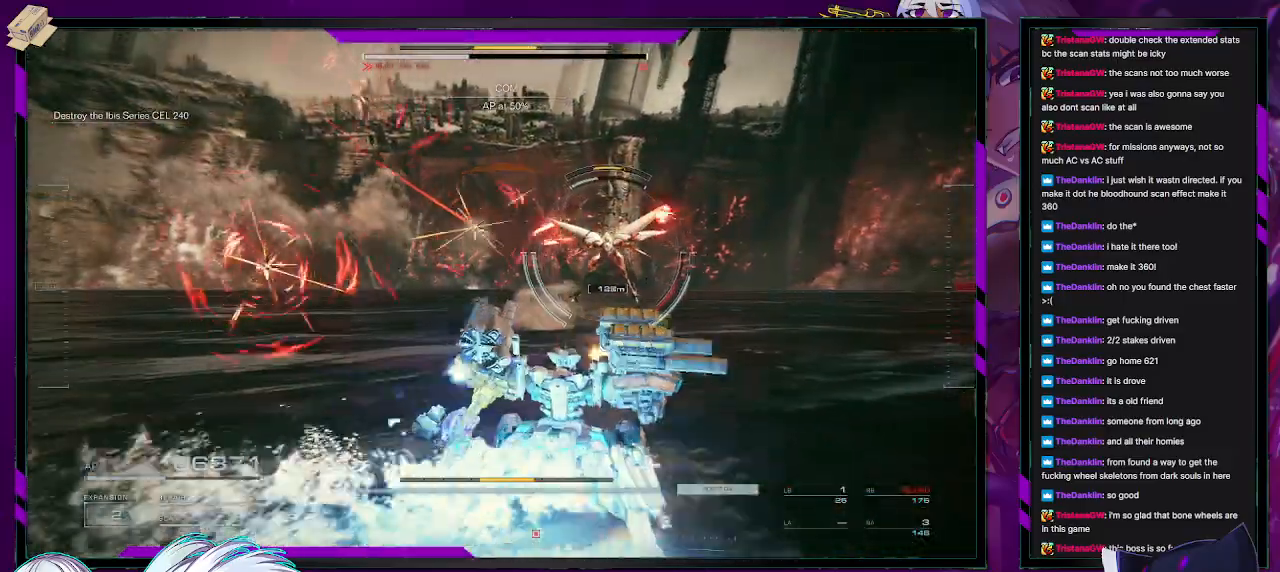
{"buttons": [], "left_stick": "up-right", "right_stick": "center", "events": [[50, "R2", "up"], [67, "right_stick", "center"], [117, "R2", "down"], [217, "R2", "up"], [267, "R2", "down"], [300, "right_stick", "left"], [367, "R2", "up"], [367, "right_stick", "center"]]}
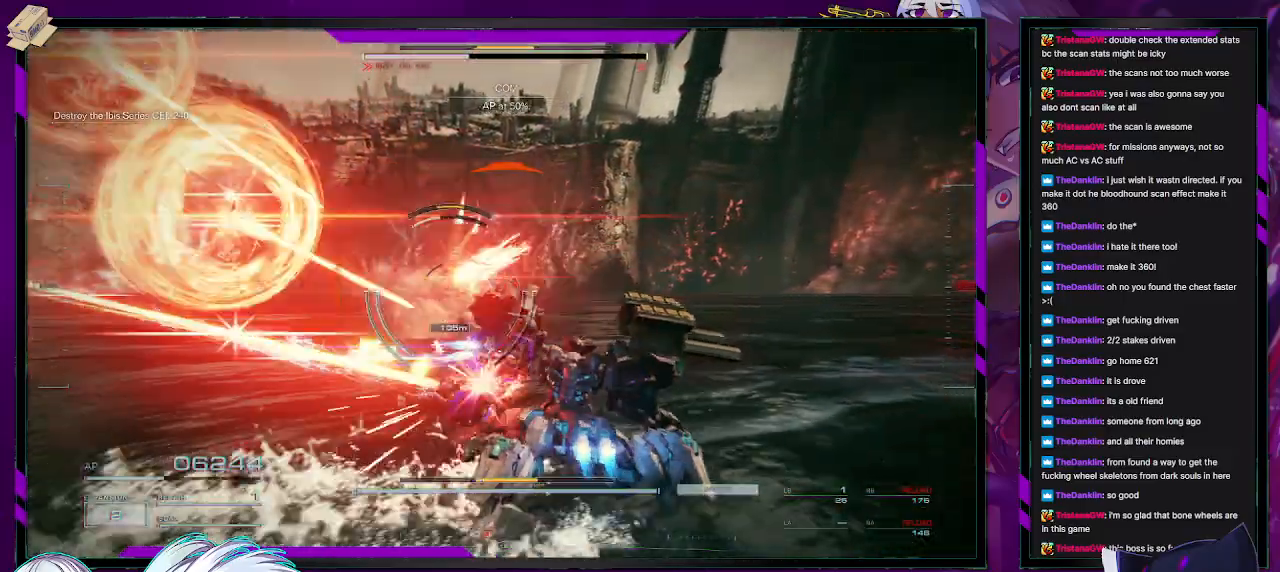
{"buttons": [], "left_stick": "up-right", "right_stick": "left", "events": [[17, "X", "down"], [50, "left_stick", "right"], [100, "X", "up"], [233, "left_stick", "up-right"], [233, "right_stick", "left"]]}
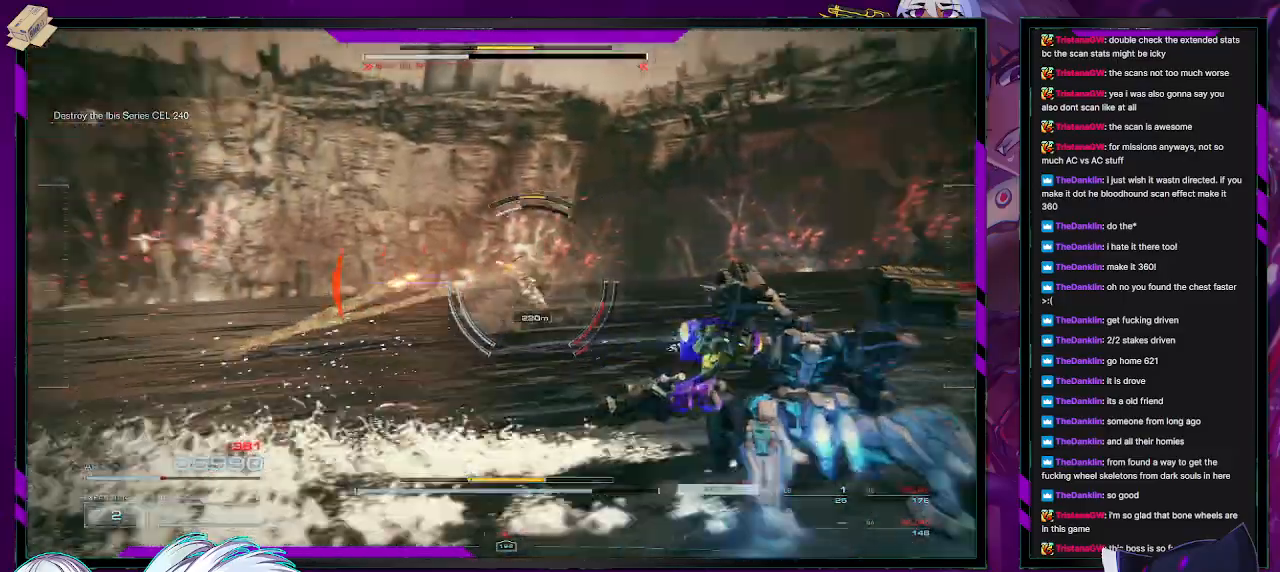
{"buttons": [], "left_stick": "up-right", "right_stick": "center", "events": [[67, "right_stick", "right"], [117, "right_stick", "center"], [150, "left_stick", "center"], [250, "left_stick", "up-right"]]}
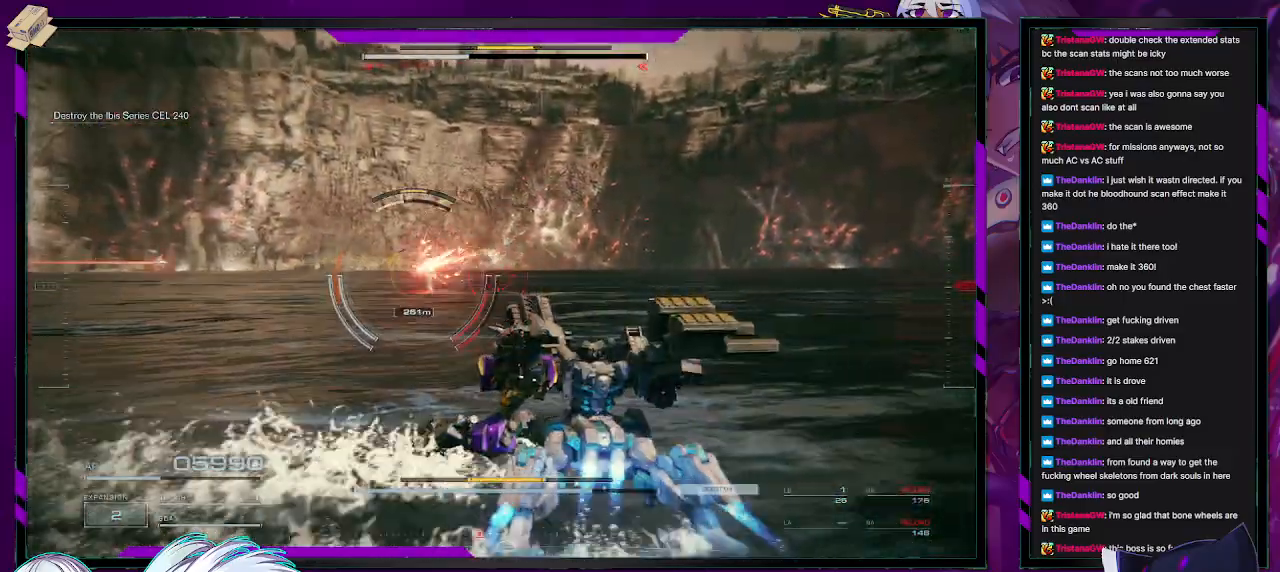
{"buttons": [], "left_stick": "up", "right_stick": "left", "events": [[100, "DPAD_UP", "down"], [167, "DPAD_UP", "up"], [200, "left_stick", "up"], [333, "right_stick", "left"]]}
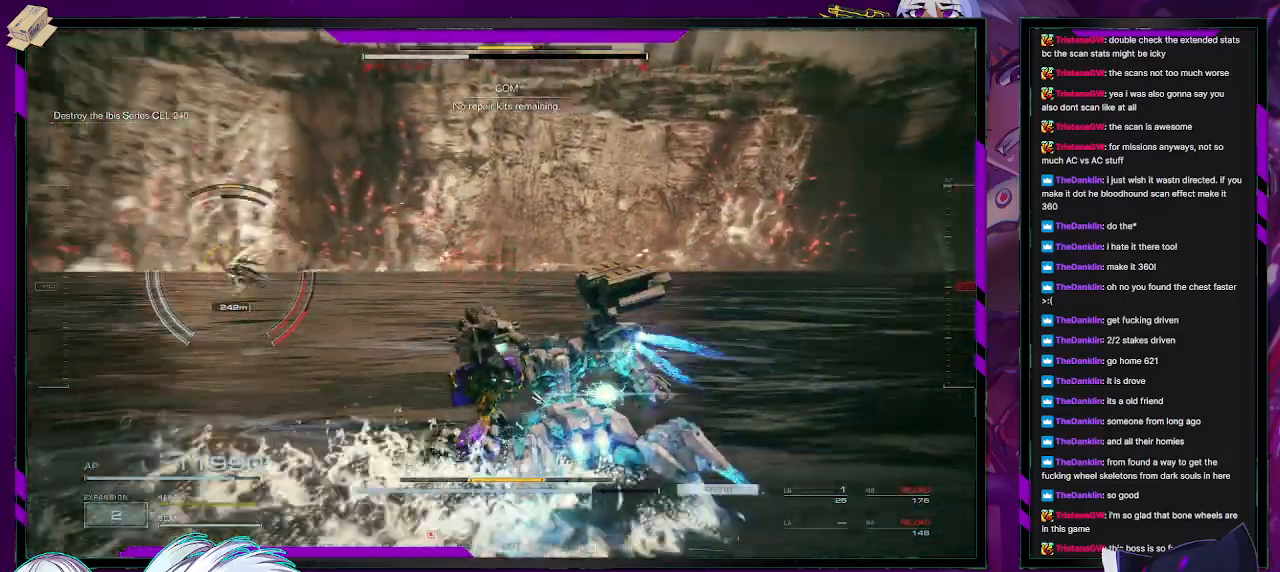
{"buttons": [], "left_stick": "left", "right_stick": "center", "events": [[150, "left_stick", "up-left"], [267, "left_stick", "left"], [333, "right_stick", "center"], [383, "X", "down"], [467, "X", "up"]]}
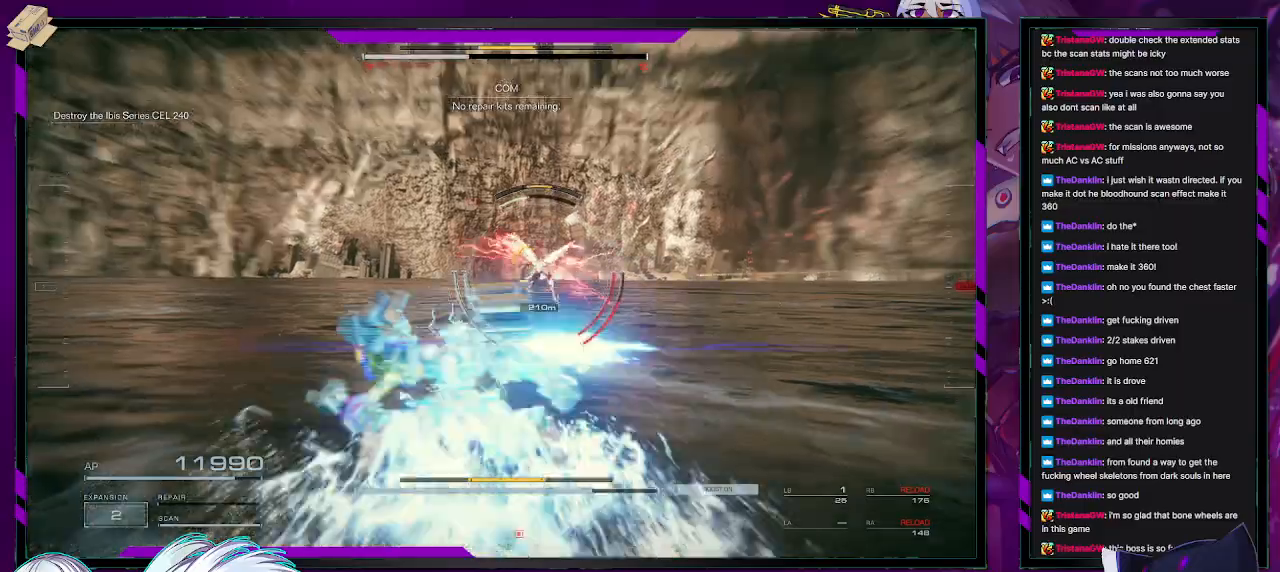
{"buttons": [], "left_stick": "left", "right_stick": "center", "events": [[250, "right_stick", "right"], [350, "right_stick", "center"]]}
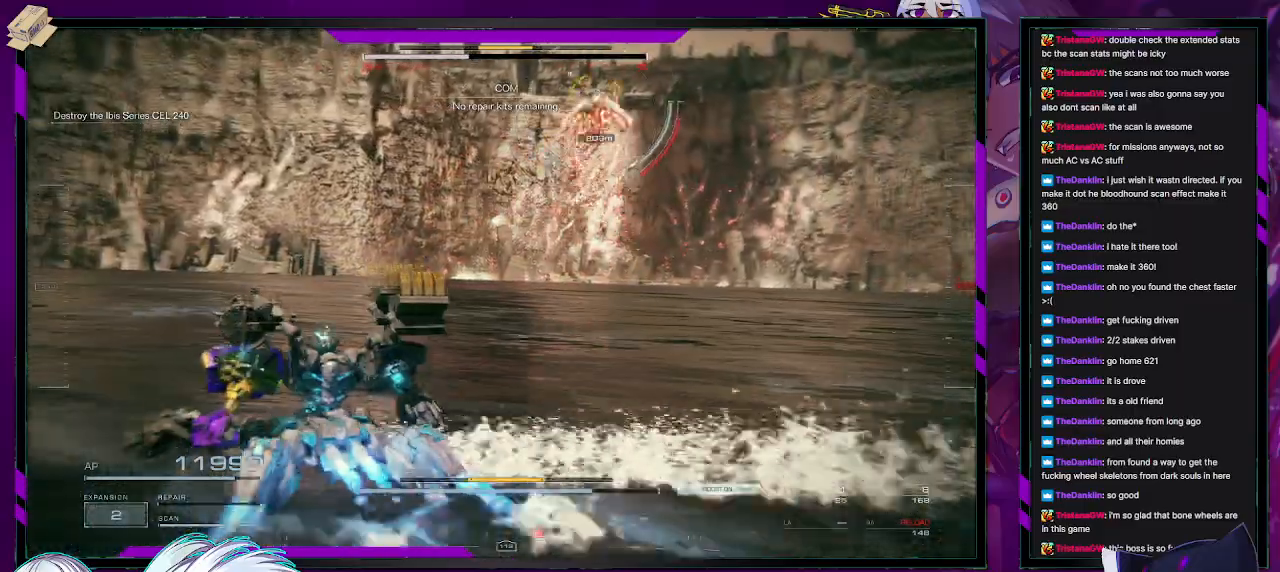
{"buttons": [], "left_stick": "left", "right_stick": "center", "events": [[100, "right_stick", "up-right"], [417, "right_stick", "center"]]}
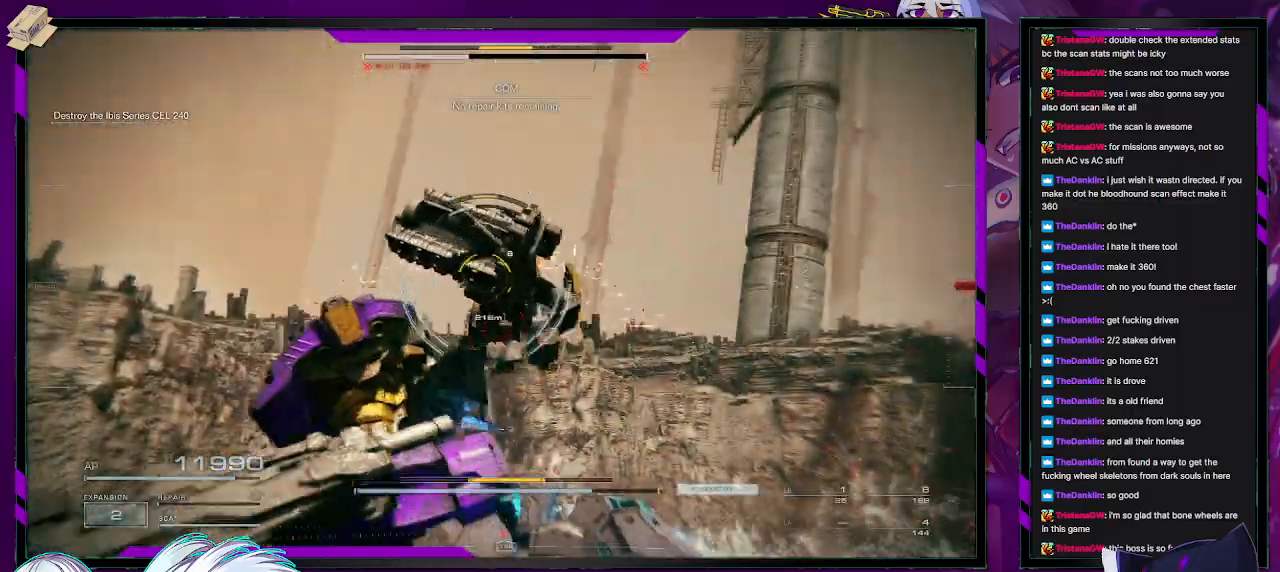
{"buttons": ["R2"], "left_stick": "up-left", "right_stick": "center", "events": [[433, "R2", "down"], [433, "left_stick", "up-left"]]}